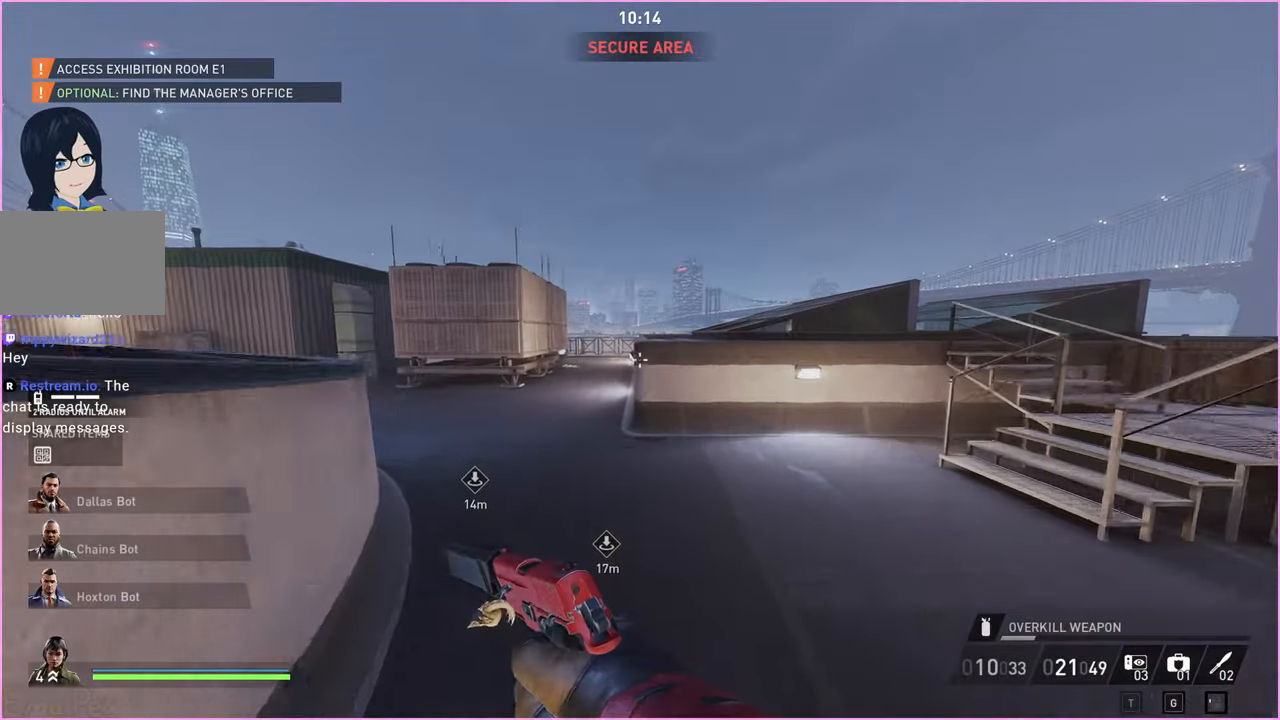
Gameplay with keyboard and mouse; each line is a JSON object with the keys and mouse buttons held at the frame after it. "events" lists presses ("down") and releases ("up") of "1", "2", "3", "4", "5", "a", "alt", "b", "c", "ctrl", "d", "down", "e", "escape", "f", "g", "left", "q", "r", "right", "s", "shift", "space", "t", "tab", "up", "v", "w", "x", "z", "mouse_left", "mouse_right" and "mouse_mb4" between this image and that frame as [ms after this image, input, new state], when the widget could be followed in between. "mouse_left", "mouse_right", "mouse_mb4" = the "left", "right", "mb4" buttons of the "mouse" list. No other keys are recorded. Mouse movement is not recorded.
{"keys": ["shift", "w"], "mouse": [], "events": [[20, "a", "down"], [280, "a", "up"]]}
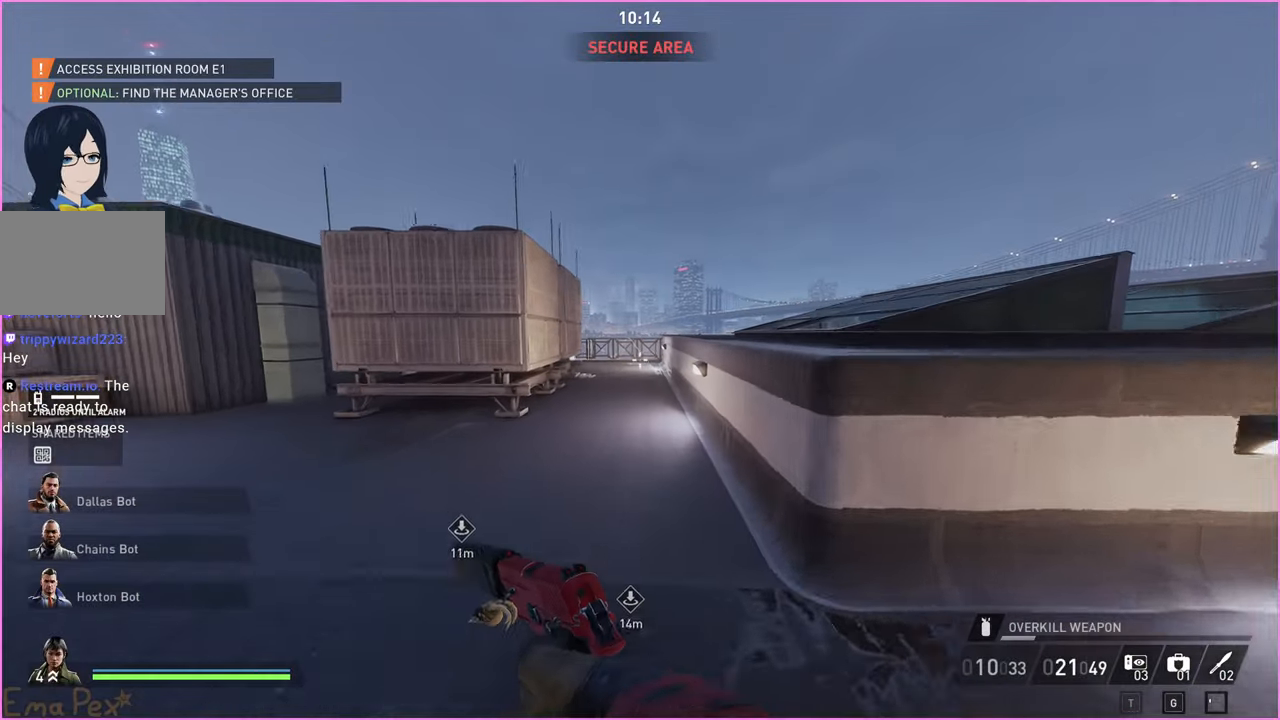
{"keys": ["shift", "w"], "mouse": [], "events": [[80, "space", "down"], [160, "space", "up"]]}
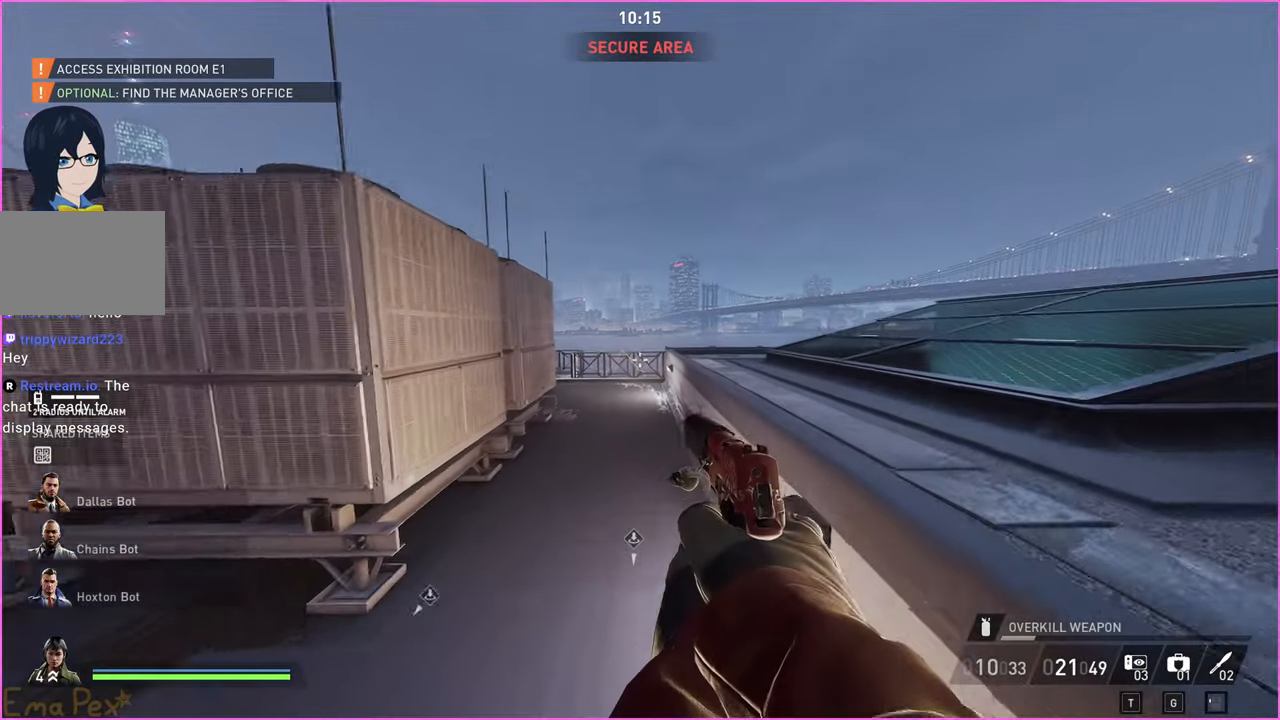
{"keys": ["shift", "w"], "mouse": [], "events": [[360, "space", "down"], [460, "space", "up"]]}
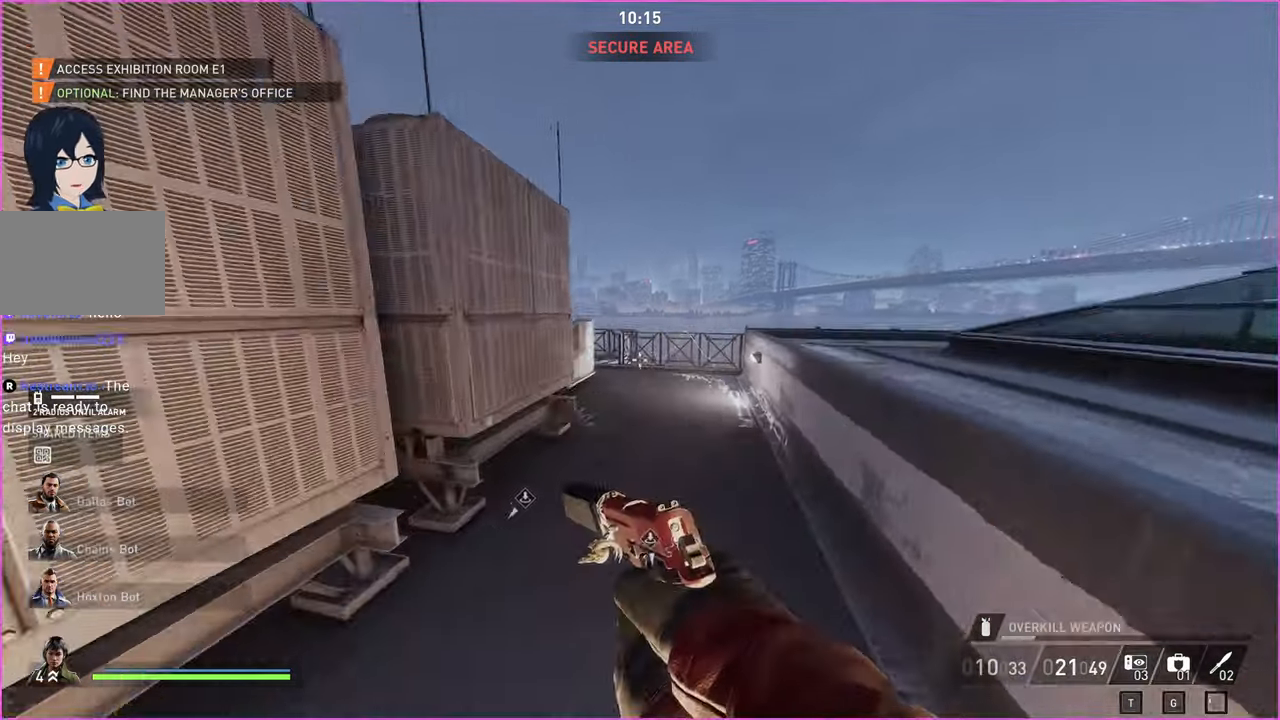
{"keys": ["shift", "w"], "mouse": [], "events": []}
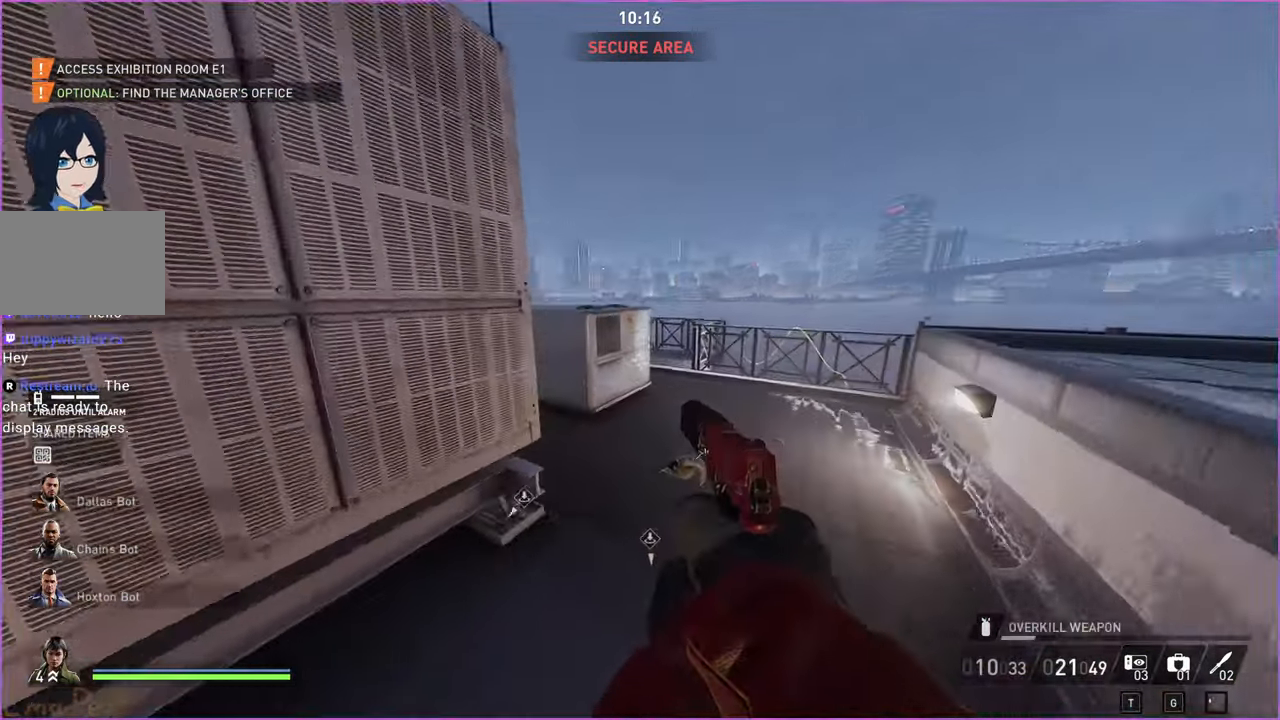
{"keys": ["shift", "w"], "mouse": [], "events": [[380, "d", "down"], [500, "d", "up"]]}
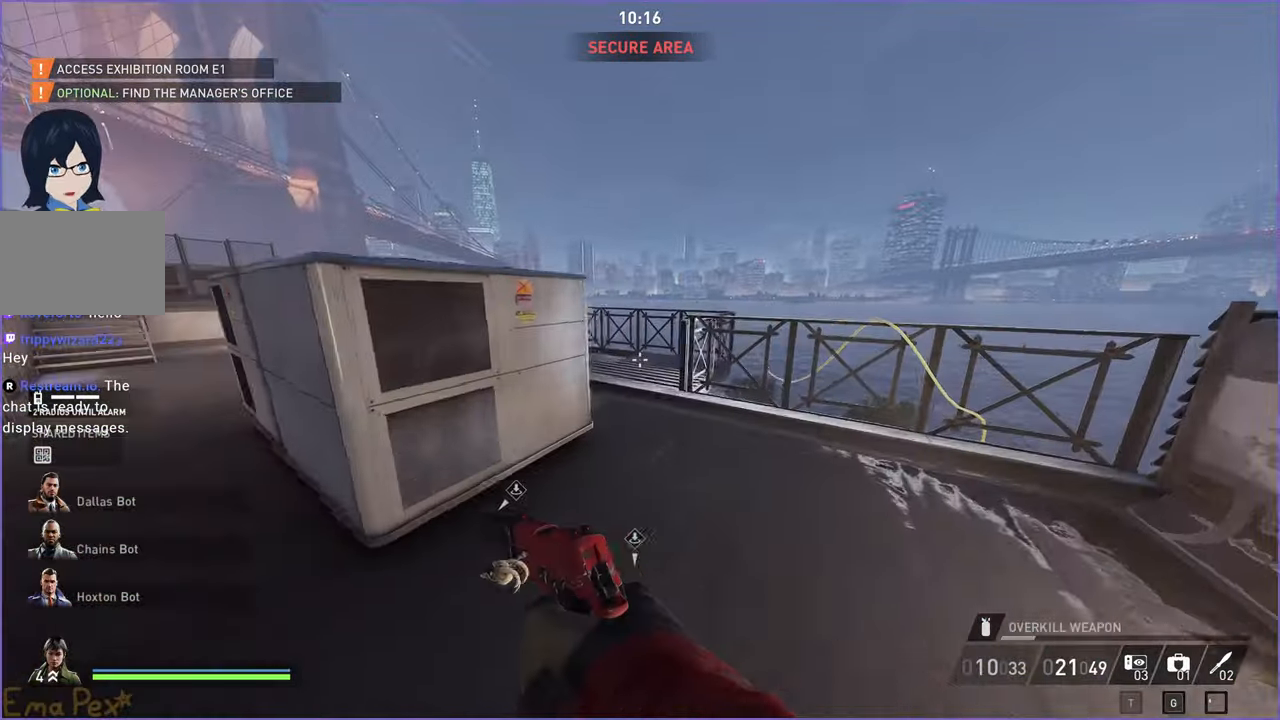
{"keys": ["a", "shift", "w"], "mouse": [], "events": [[420, "a", "down"]]}
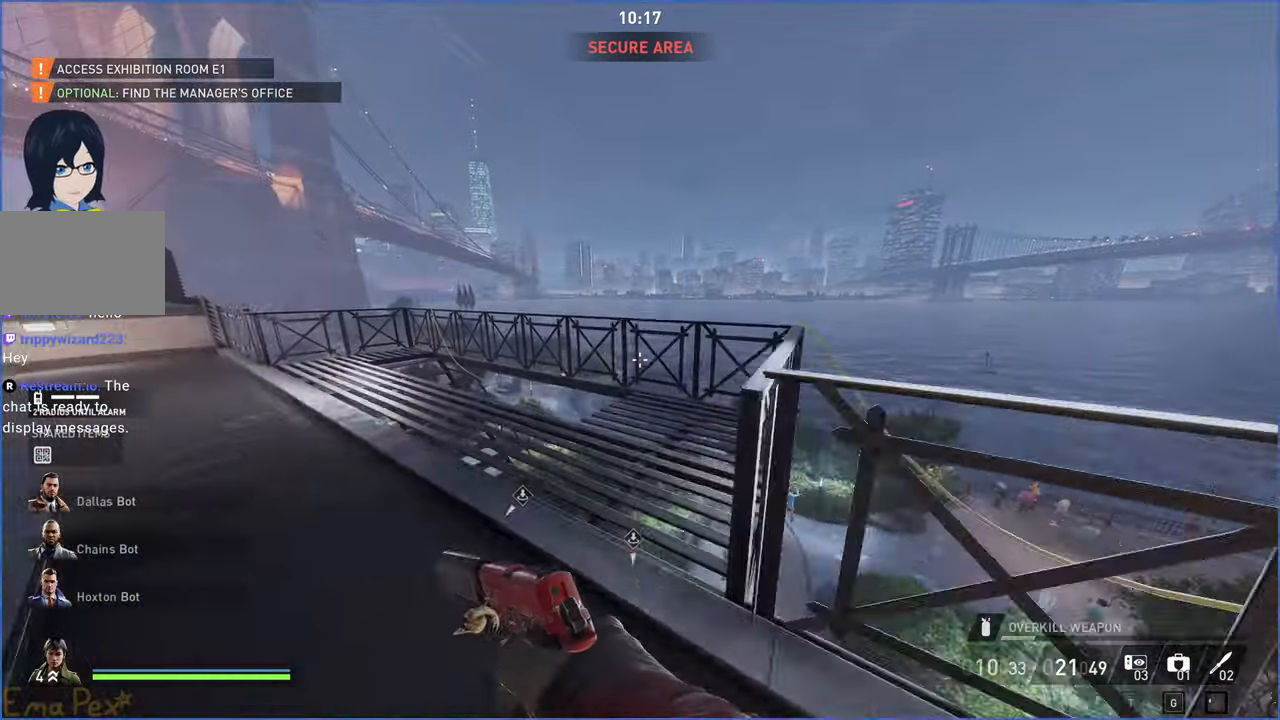
{"keys": ["shift", "w"], "mouse": [], "events": [[20, "a", "up"], [160, "d", "down"], [460, "d", "up"]]}
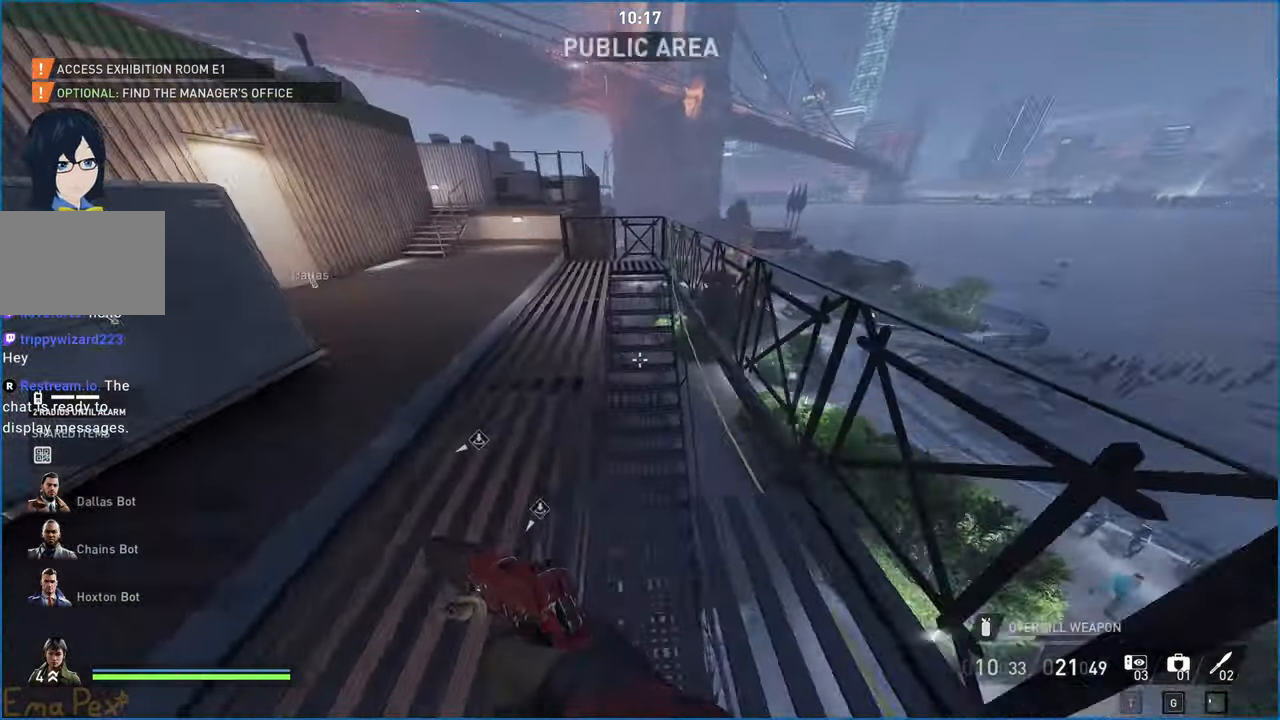
{"keys": [], "mouse": [], "events": [[360, "shift", "up"], [400, "w", "up"]]}
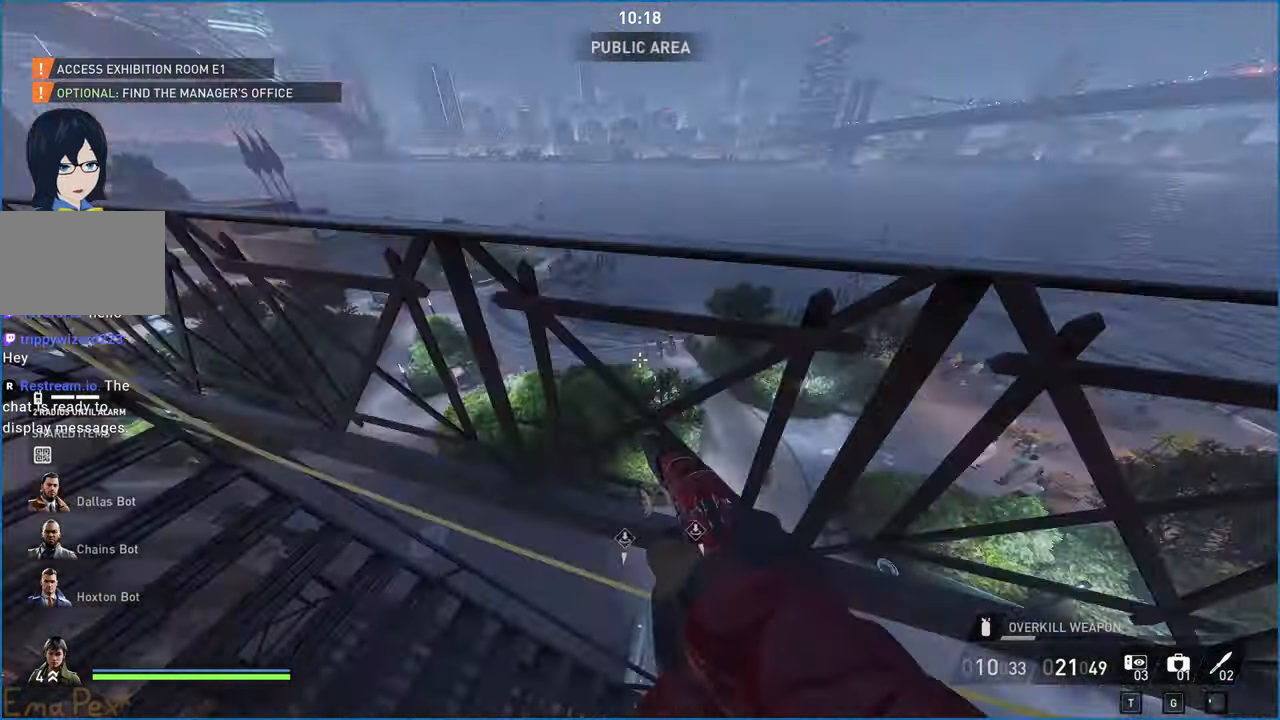
{"keys": ["shift", "w"], "mouse": [], "events": [[100, "shift", "down"], [120, "w", "down"]]}
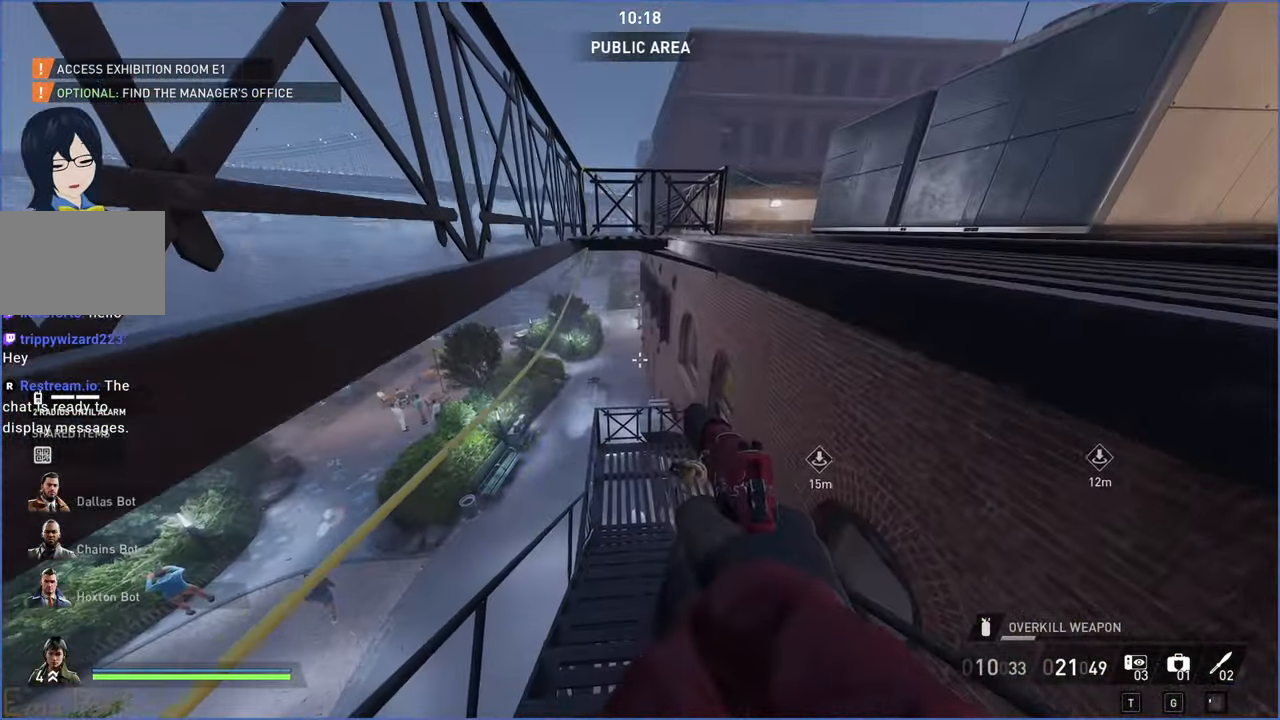
{"keys": ["shift", "w"], "mouse": [], "events": []}
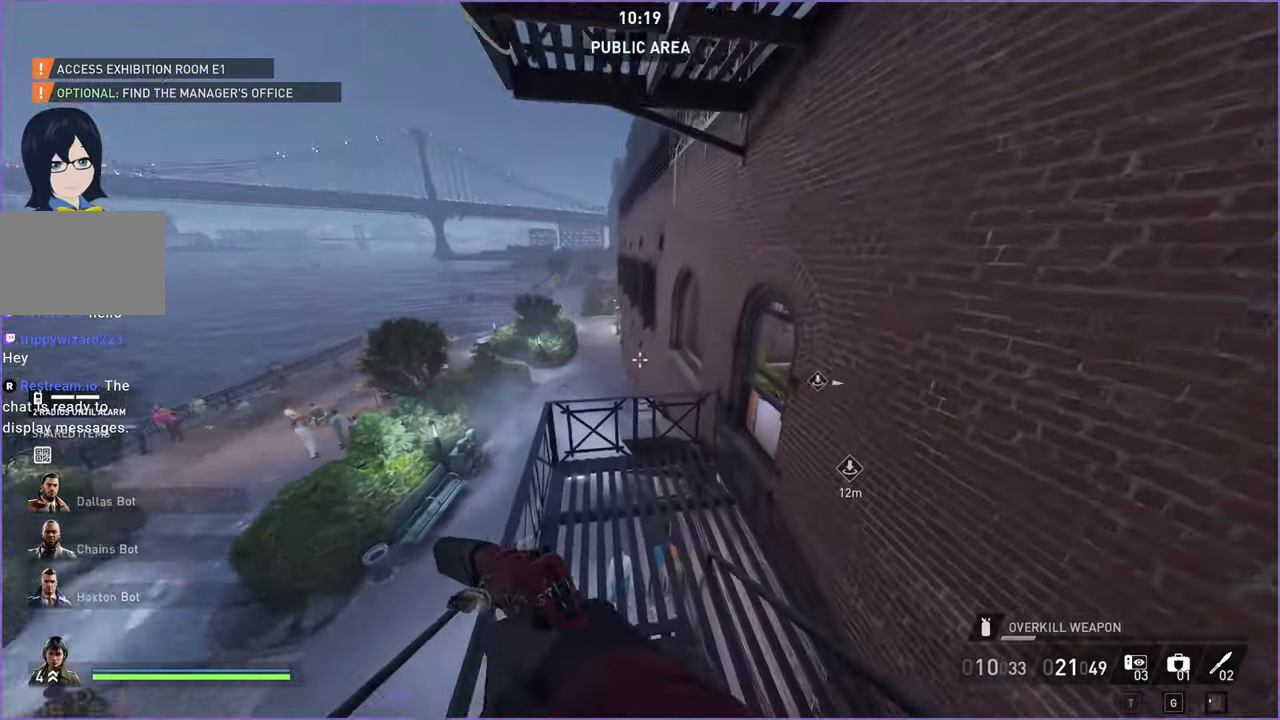
{"keys": ["a", "shift", "w"], "mouse": [], "events": [[60, "a", "down"]]}
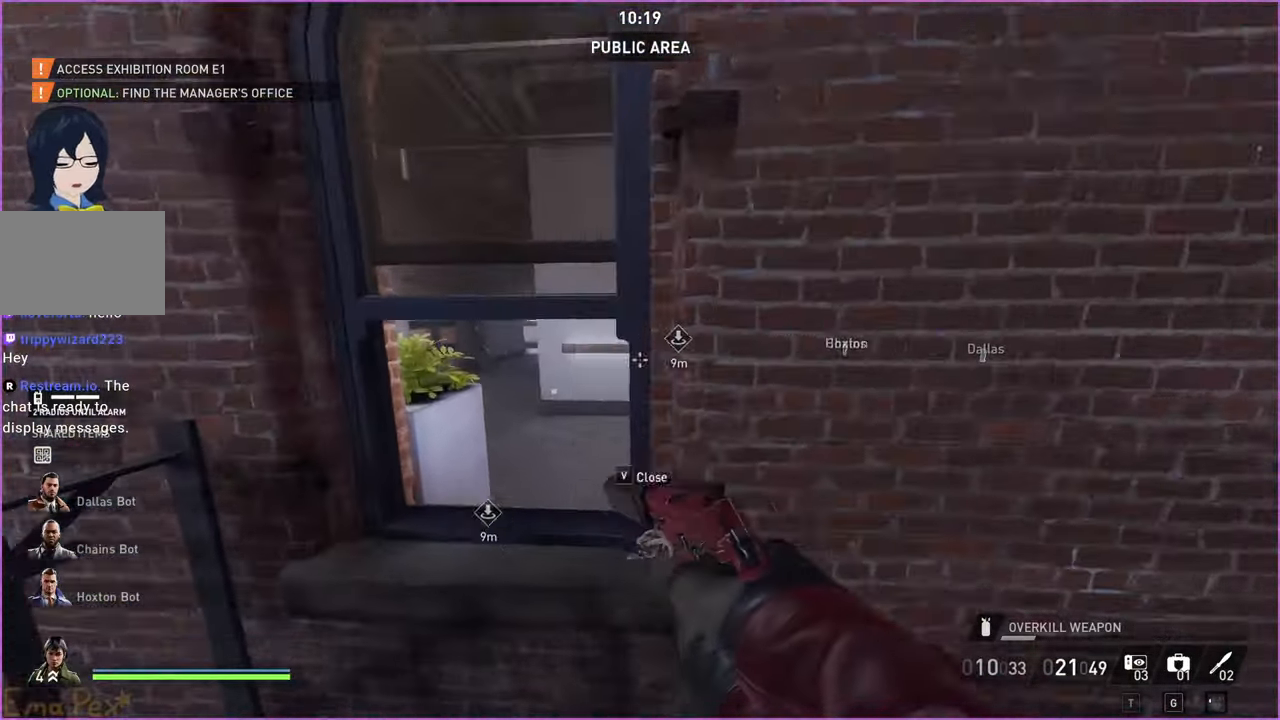
{"keys": ["d", "shift", "w"], "mouse": [], "events": [[80, "a", "up"], [80, "space", "down"], [120, "shift", "up"], [200, "space", "up"], [380, "shift", "down"], [500, "d", "down"]]}
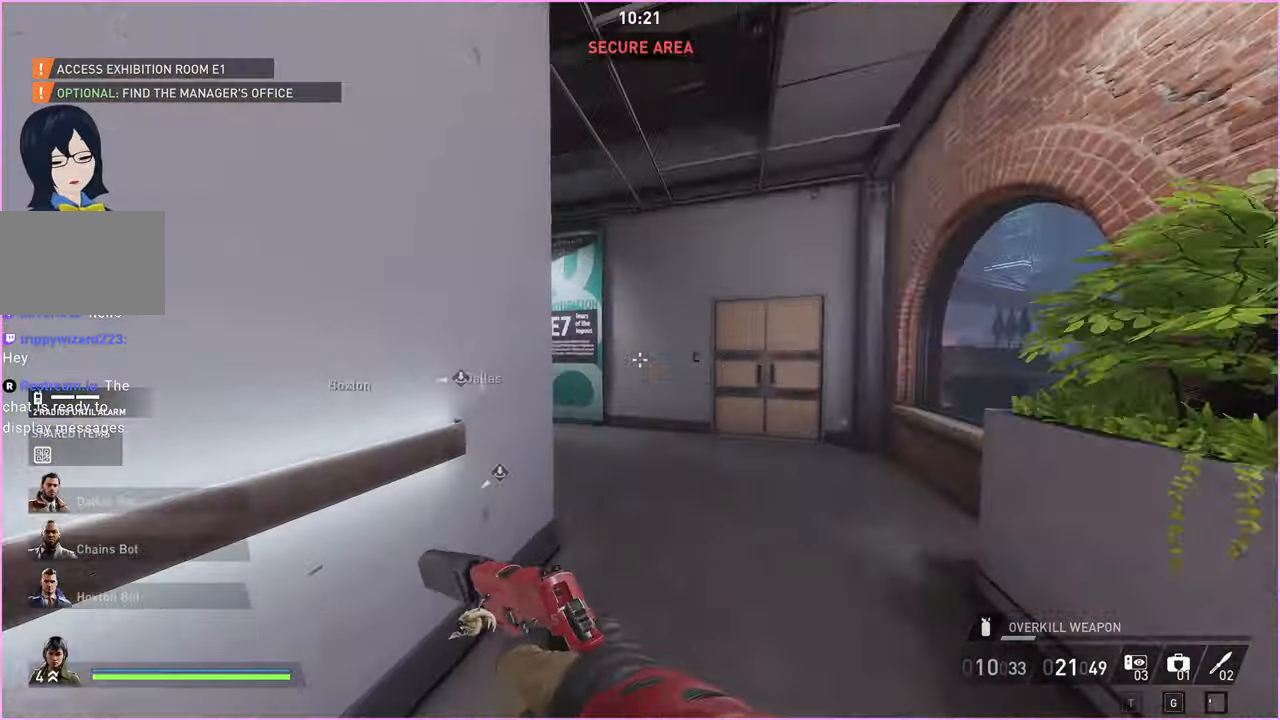
{"keys": ["shift", "w"], "mouse": [], "events": [[440, "d", "up"]]}
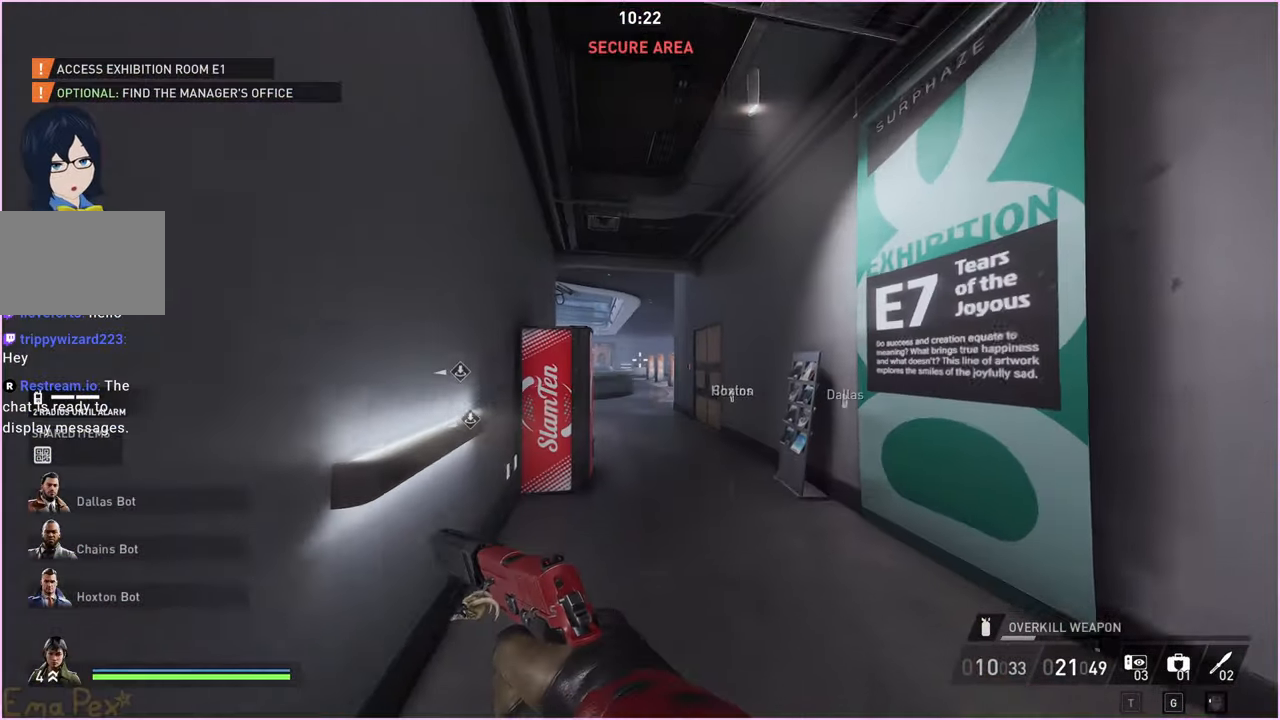
{"keys": ["shift", "w"], "mouse": [], "events": []}
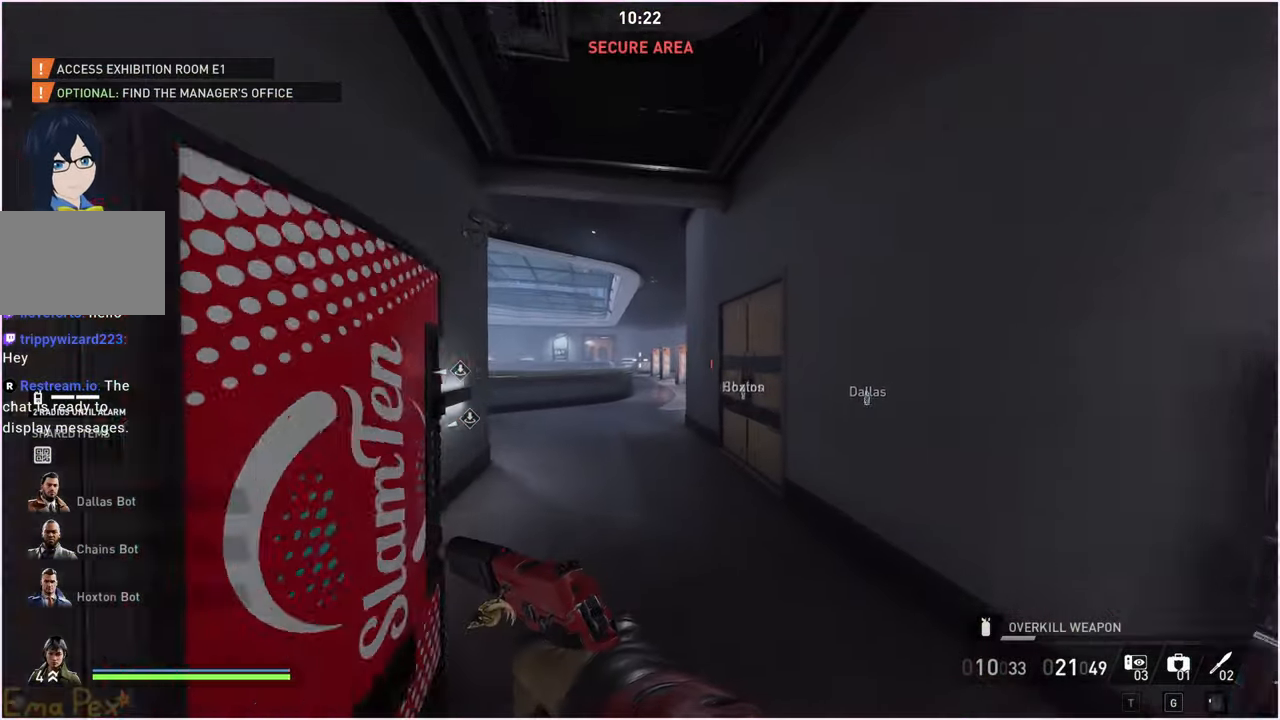
{"keys": ["w"], "mouse": [], "events": [[40, "ctrl", "down"], [140, "shift", "up"], [160, "ctrl", "up"]]}
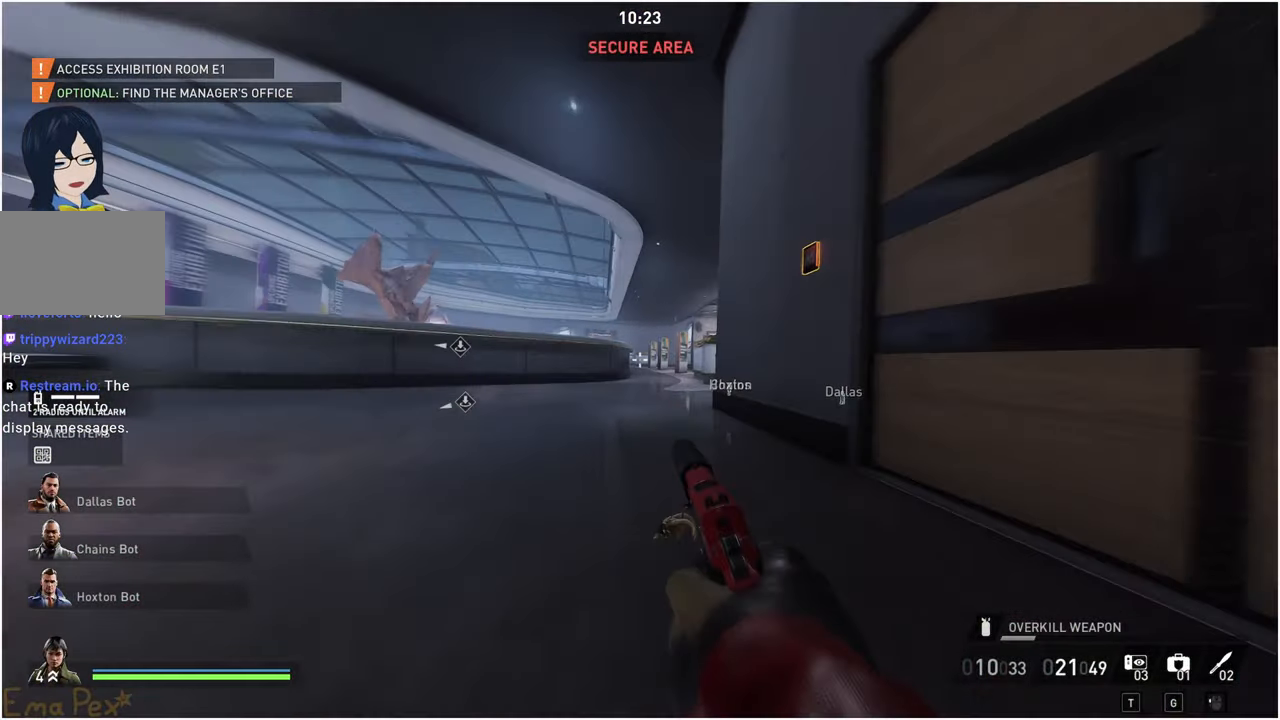
{"keys": ["shift", "w"], "mouse": [], "events": [[180, "shift", "down"]]}
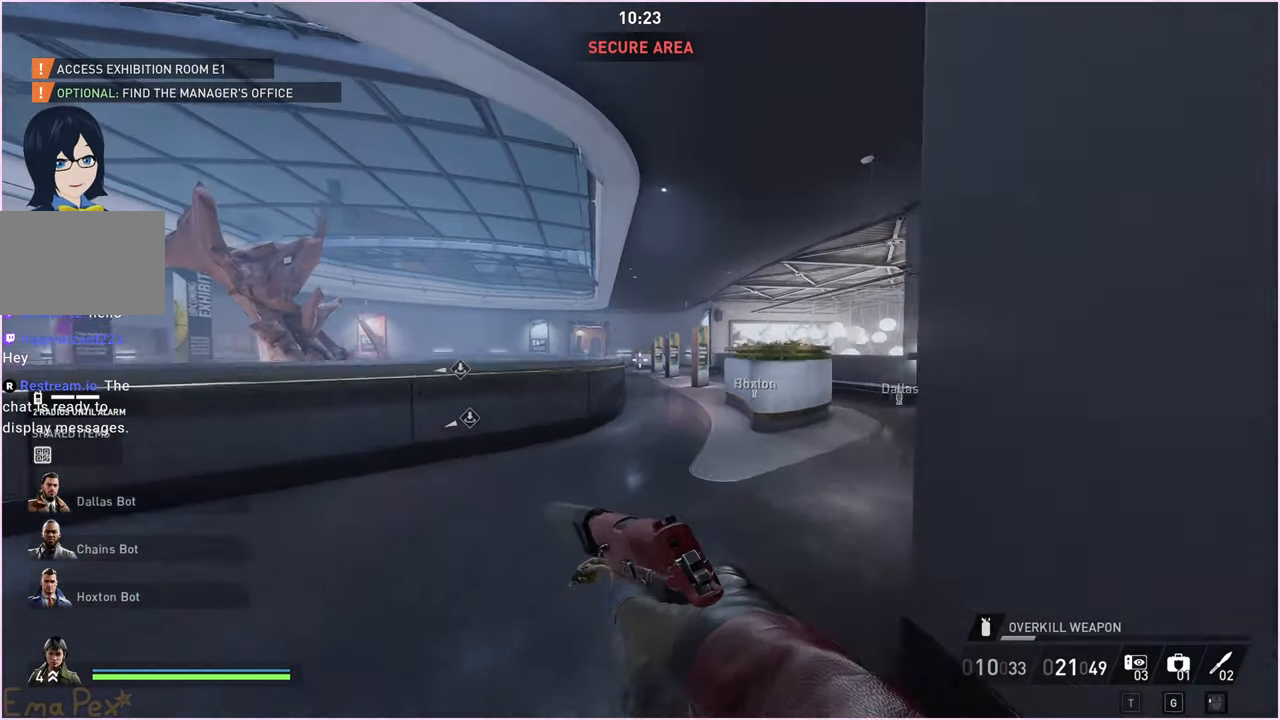
{"keys": ["d", "w"], "mouse": [], "events": [[20, "d", "down"], [40, "shift", "up"], [140, "ctrl", "down"], [280, "ctrl", "up"]]}
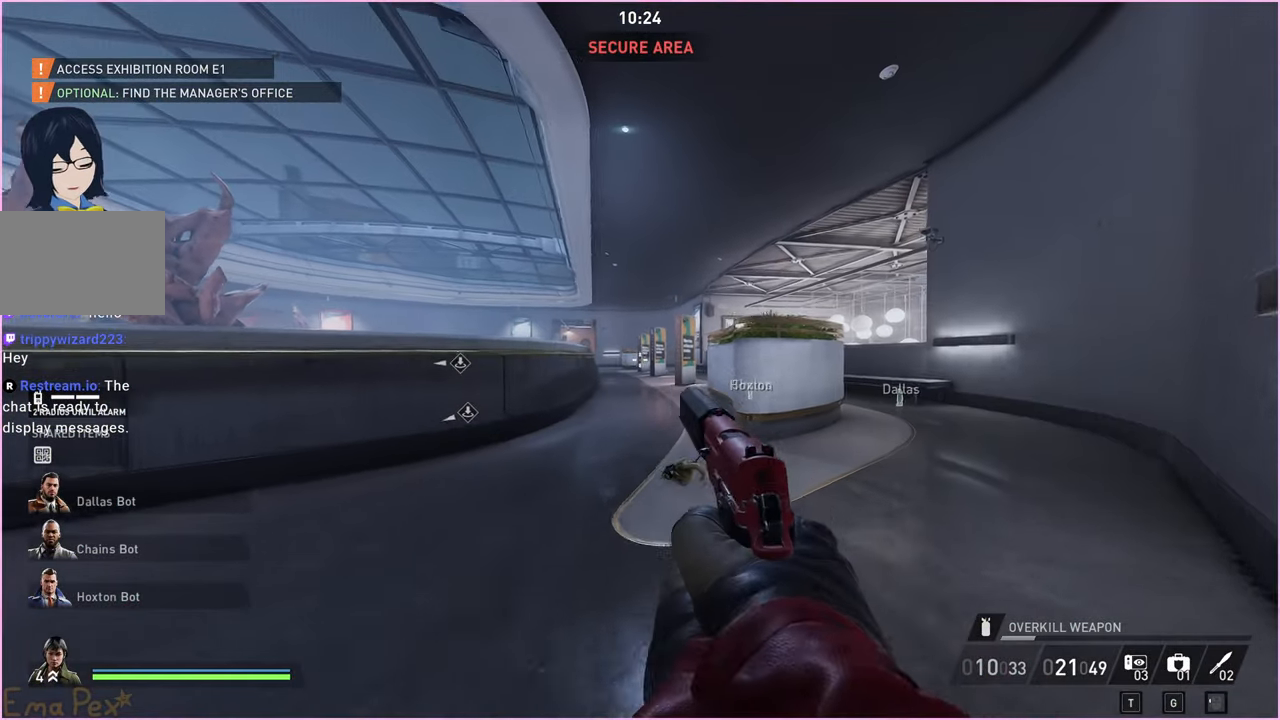
{"keys": ["d", "w"], "mouse": [], "events": []}
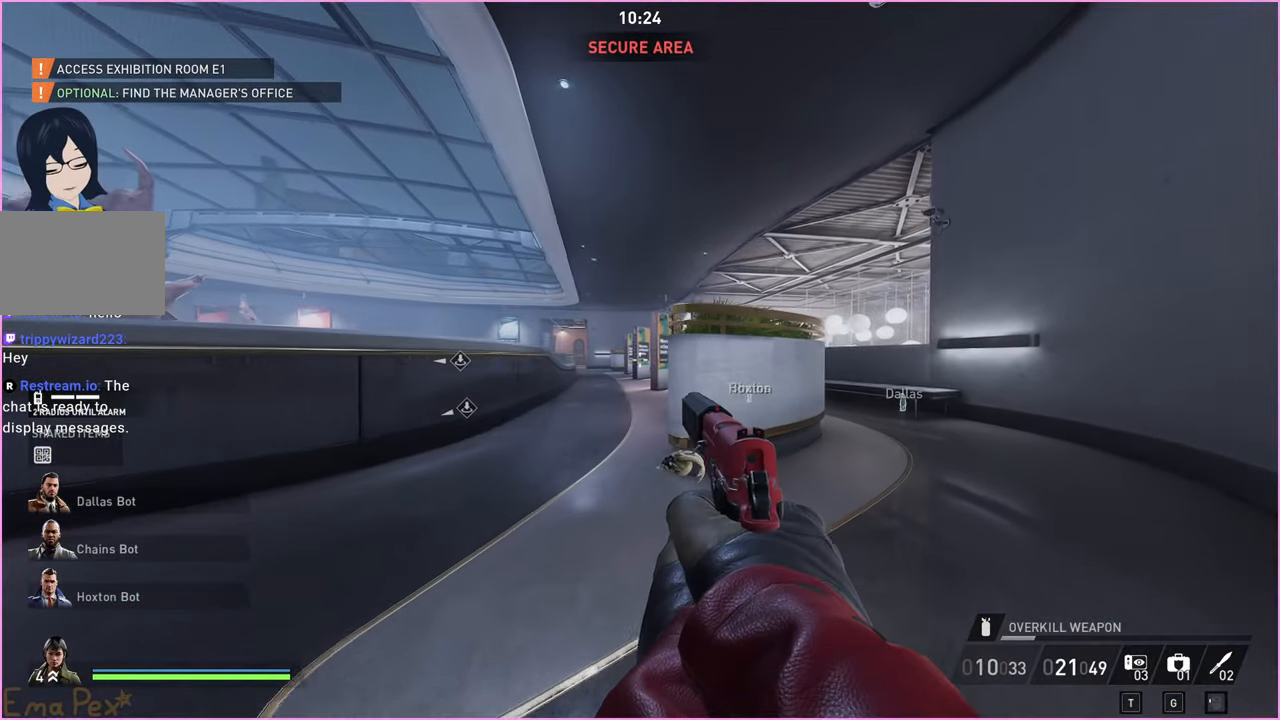
{"keys": ["d", "w"], "mouse": [], "events": []}
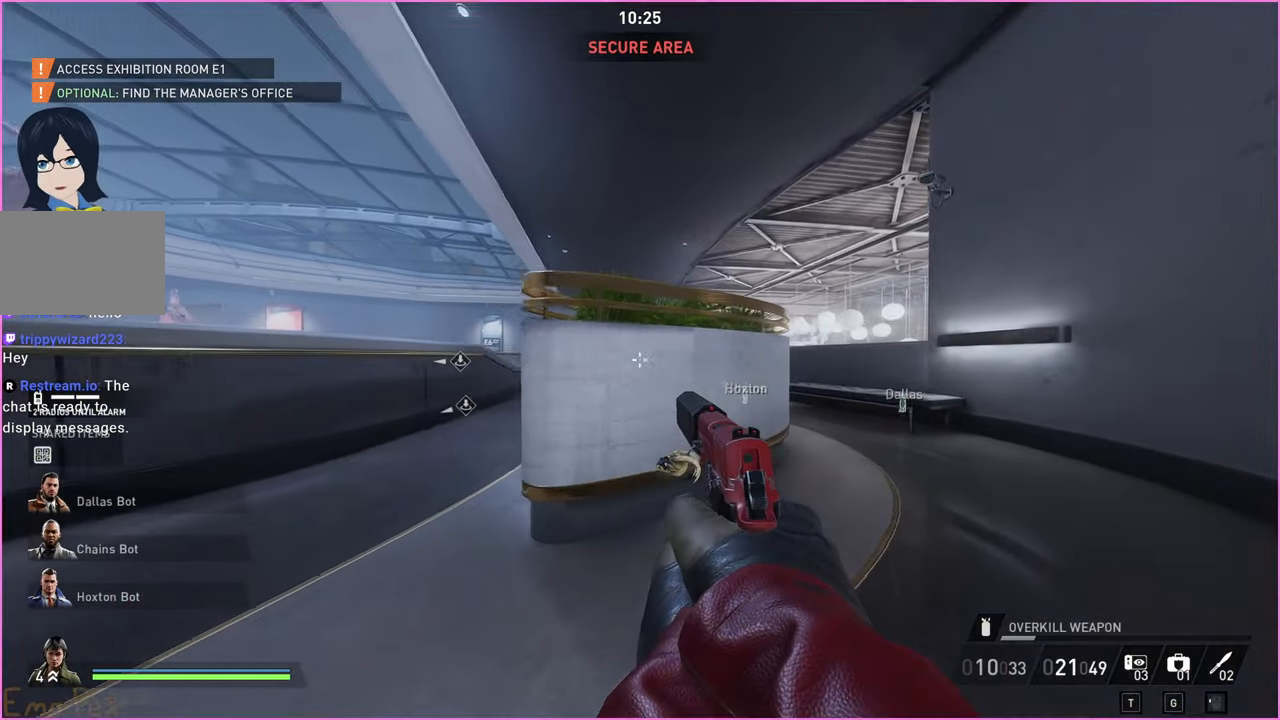
{"keys": ["d", "w"], "mouse": [], "events": []}
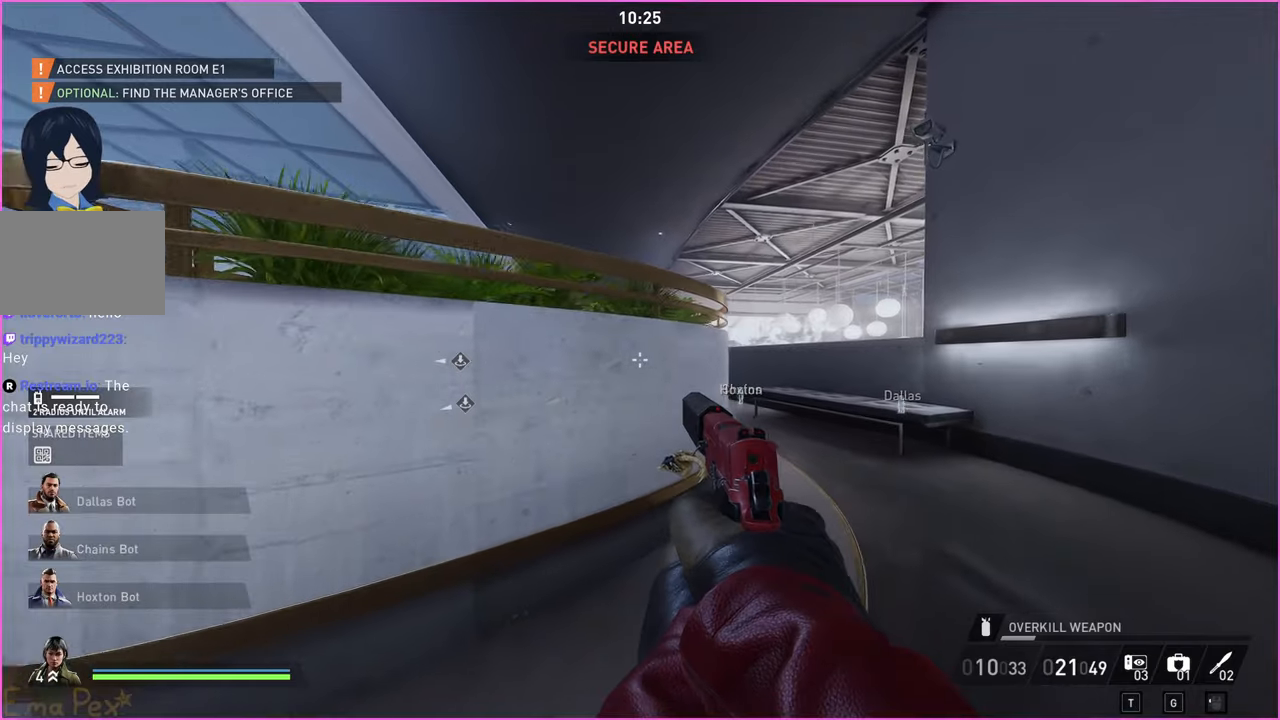
{"keys": ["d", "w"], "mouse": [], "events": []}
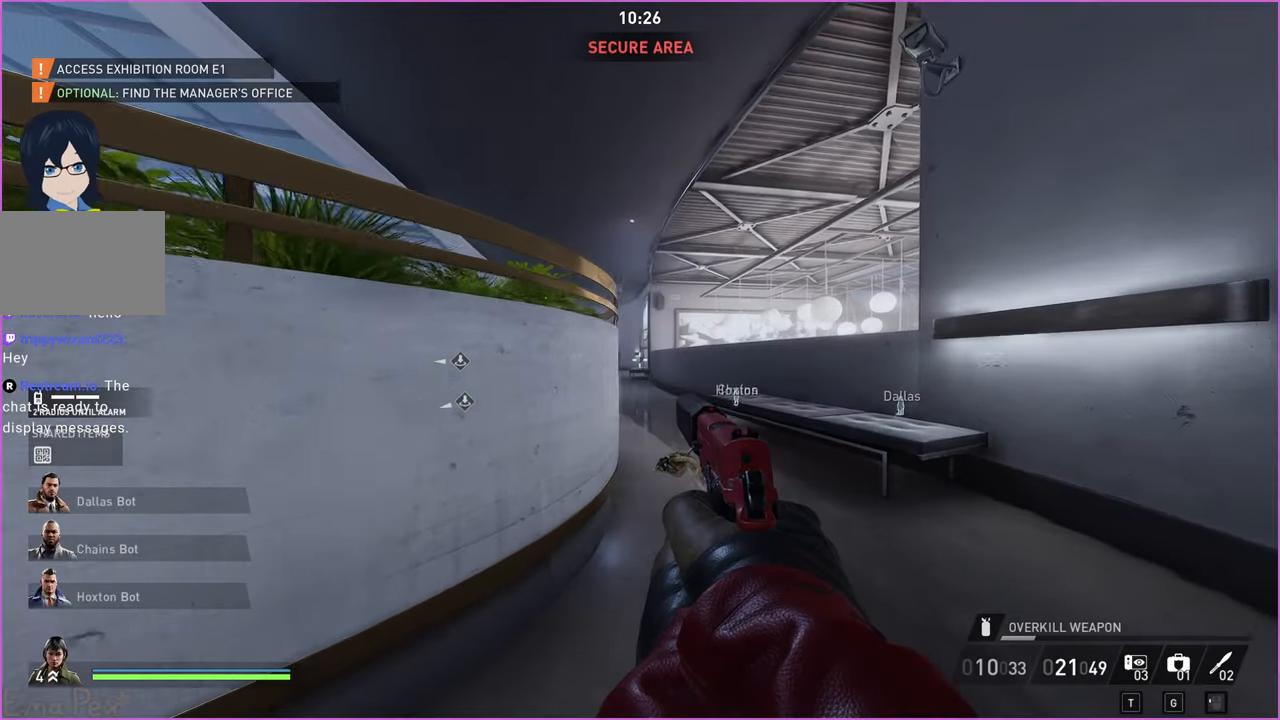
{"keys": ["w"], "mouse": [], "events": [[260, "d", "up"]]}
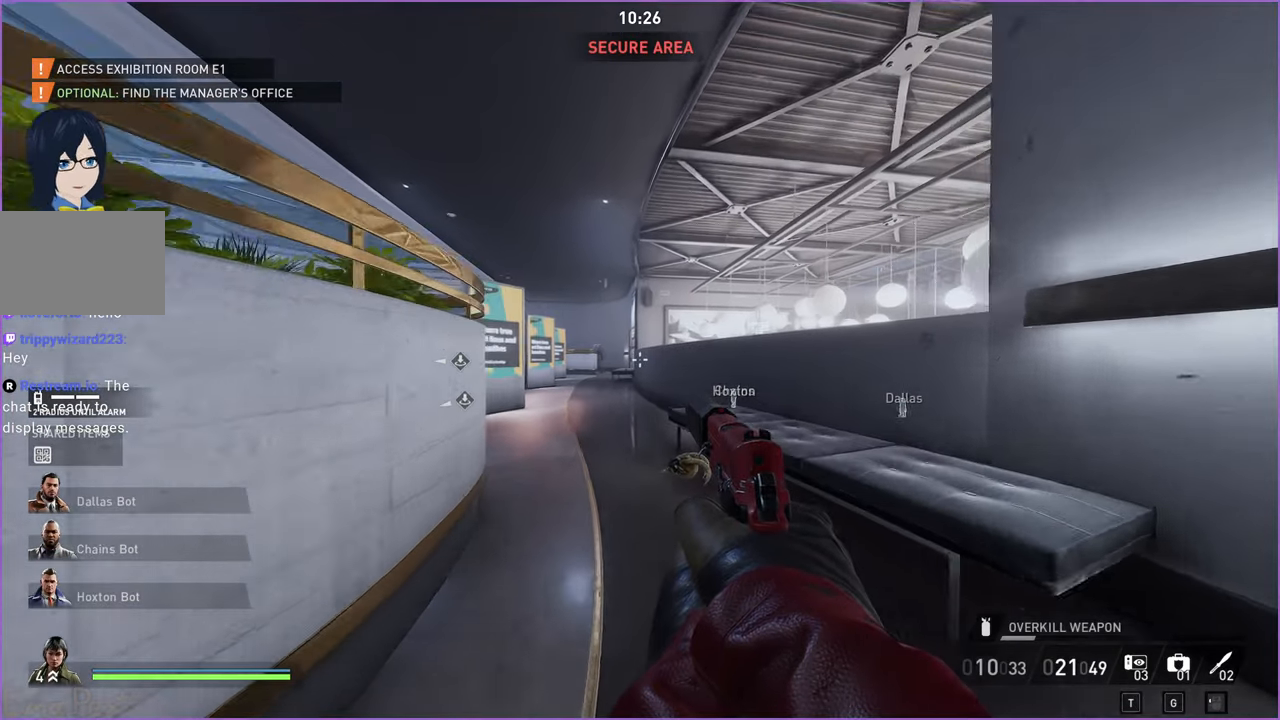
{"keys": ["w"], "mouse": [], "events": []}
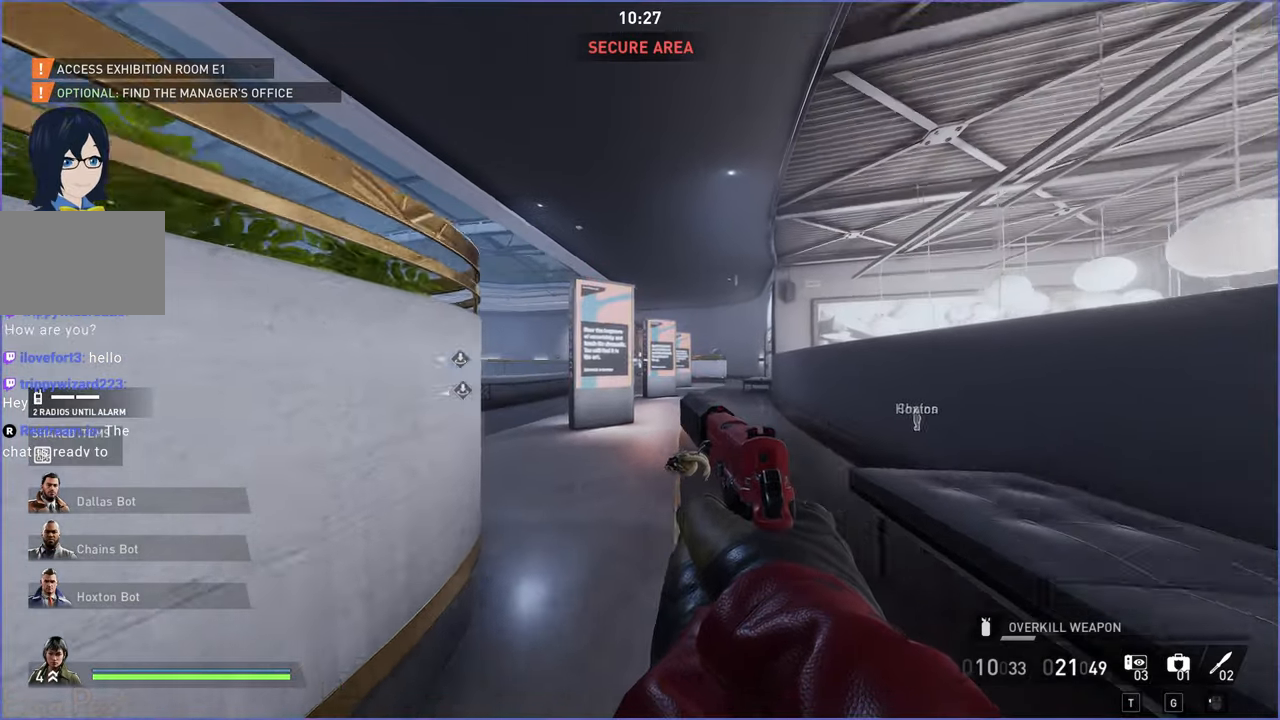
{"keys": ["d", "w"], "mouse": [], "events": [[160, "d", "down"]]}